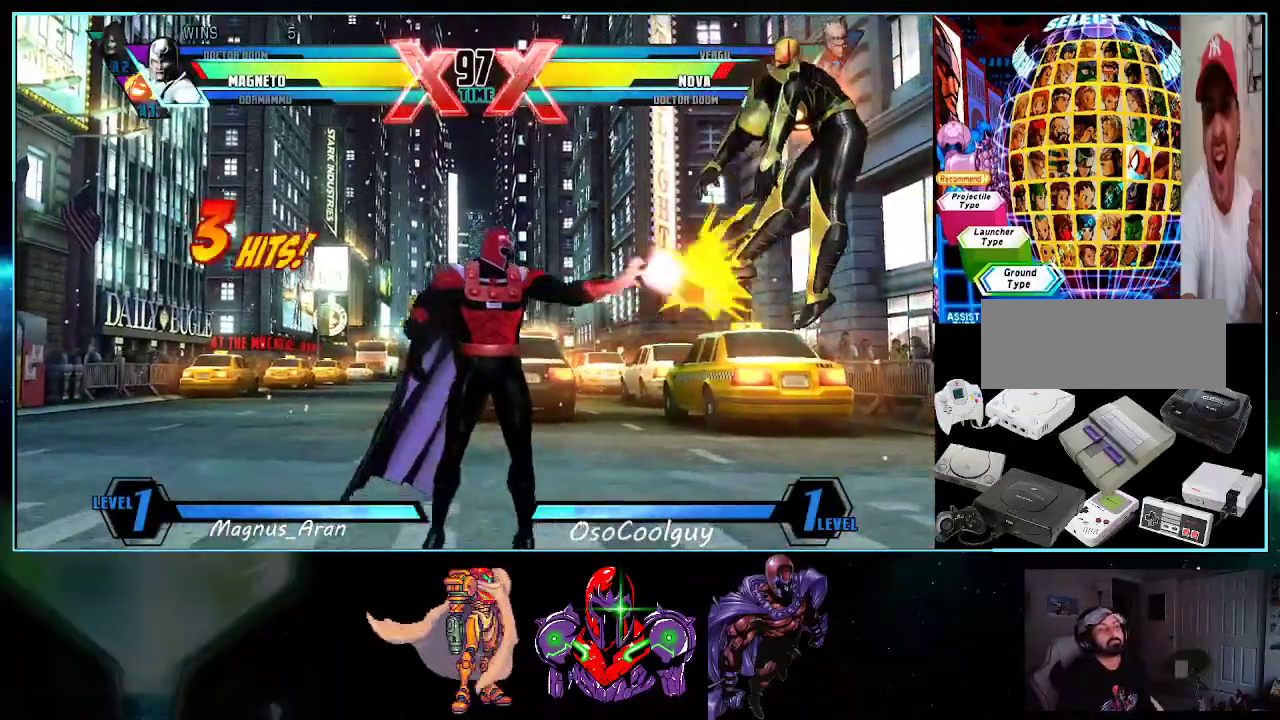
Gameplay with a controller (Nintendo layout); each line is a JSON object with the inputs held at the frame after it. "events" lists button and stick changes between this image and that frame as [ms after this image, input, new state], when the widget could be followed in between. Not read: L3 R3.
{"buttons": ["DPAD_RIGHT"], "events": [[50, "X", "down"], [50, "Y", "down"], [117, "Y", "up"], [133, "X", "up"]]}
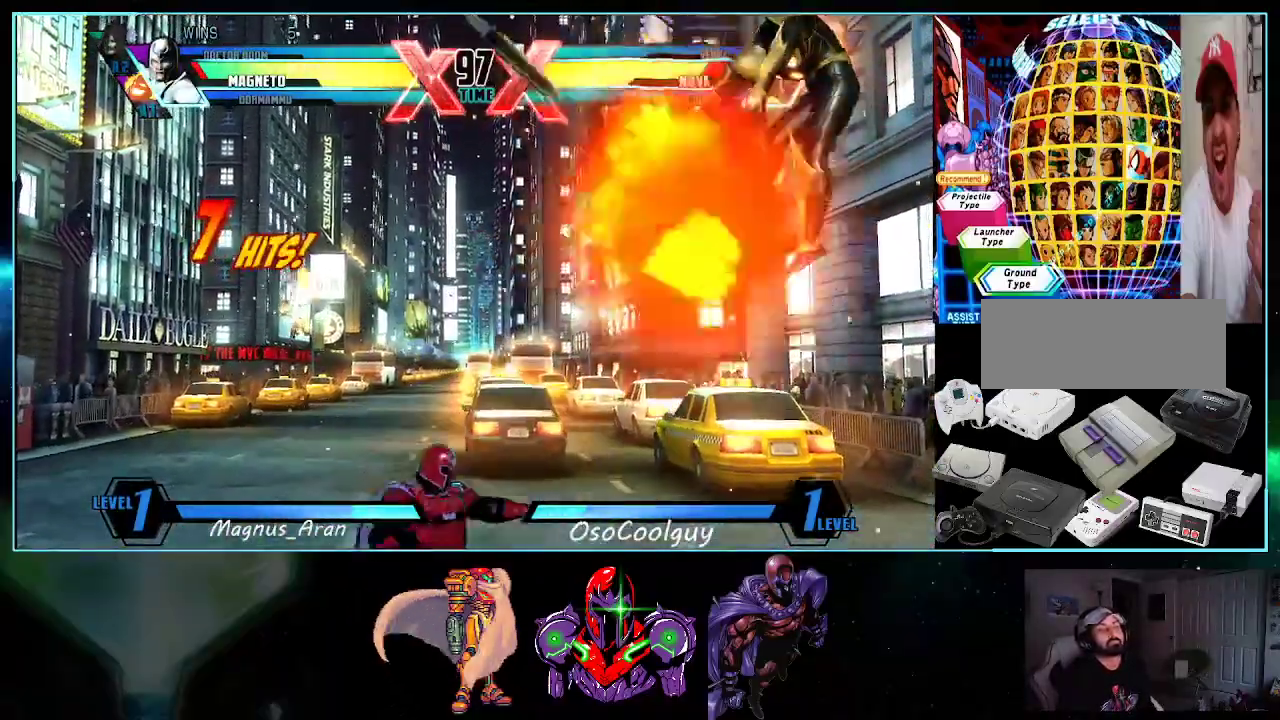
{"buttons": ["Y"], "events": [[50, "X", "down"], [50, "Y", "down"], [133, "DPAD_RIGHT", "up"], [133, "X", "up"], [133, "Y", "up"], [183, "DPAD_DOWN", "down"], [233, "DPAD_DOWN", "up"], [233, "DPAD_RIGHT", "down"], [233, "DPAD_UP", "down"], [450, "Y", "down"], [483, "DPAD_RIGHT", "up"], [483, "DPAD_UP", "up"]]}
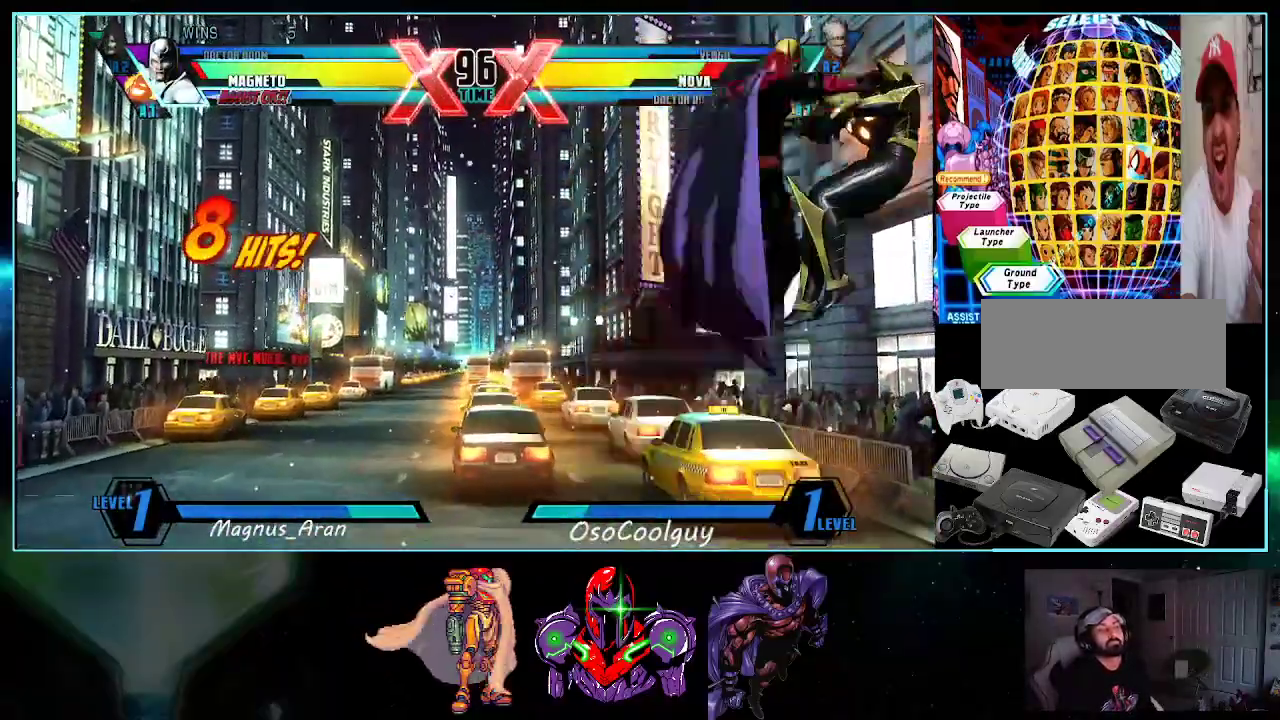
{"buttons": ["DPAD_DOWN", "DPAD_RIGHT"], "events": [[17, "Y", "up"], [167, "B", "down"], [233, "B", "up"], [483, "DPAD_DOWN", "down"], [483, "DPAD_RIGHT", "down"]]}
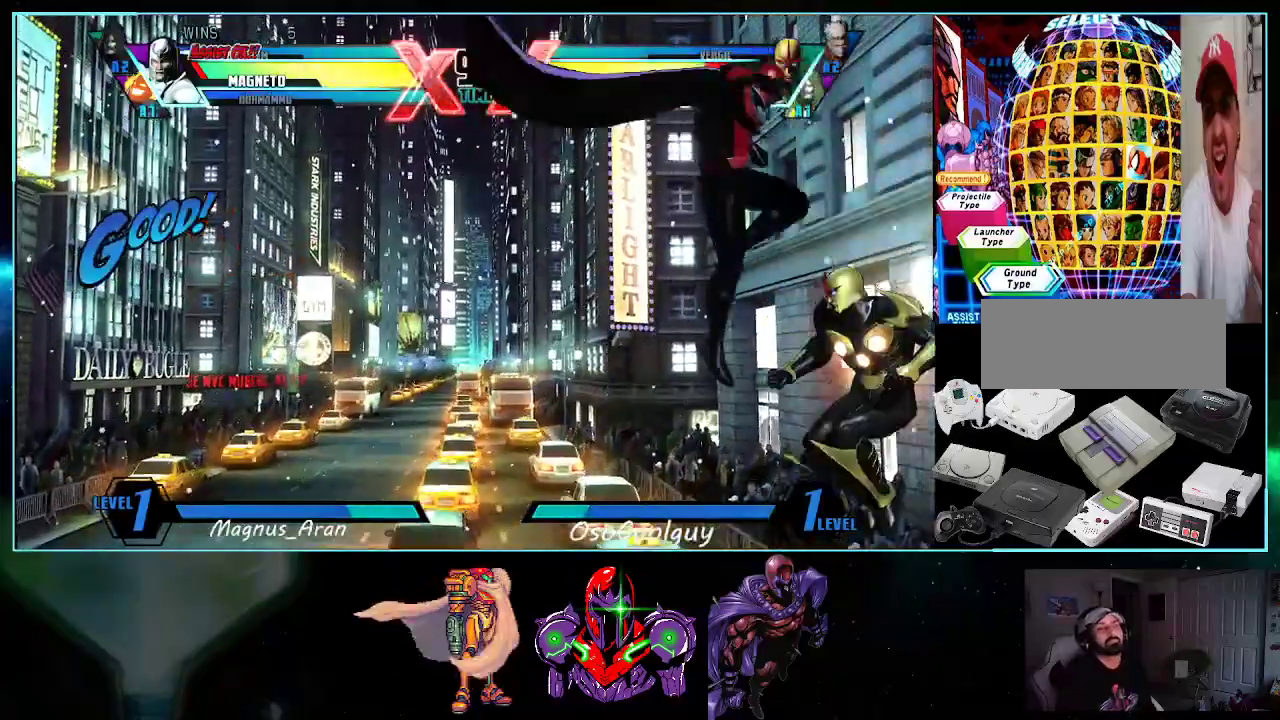
{"buttons": ["B", "DPAD_LEFT"], "events": [[17, "DPAD_RIGHT", "up"], [50, "X", "down"], [50, "Y", "down"], [83, "X", "up"], [83, "Y", "up"], [117, "DPAD_LEFT", "down"], [417, "B", "down"], [483, "DPAD_DOWN", "up"]]}
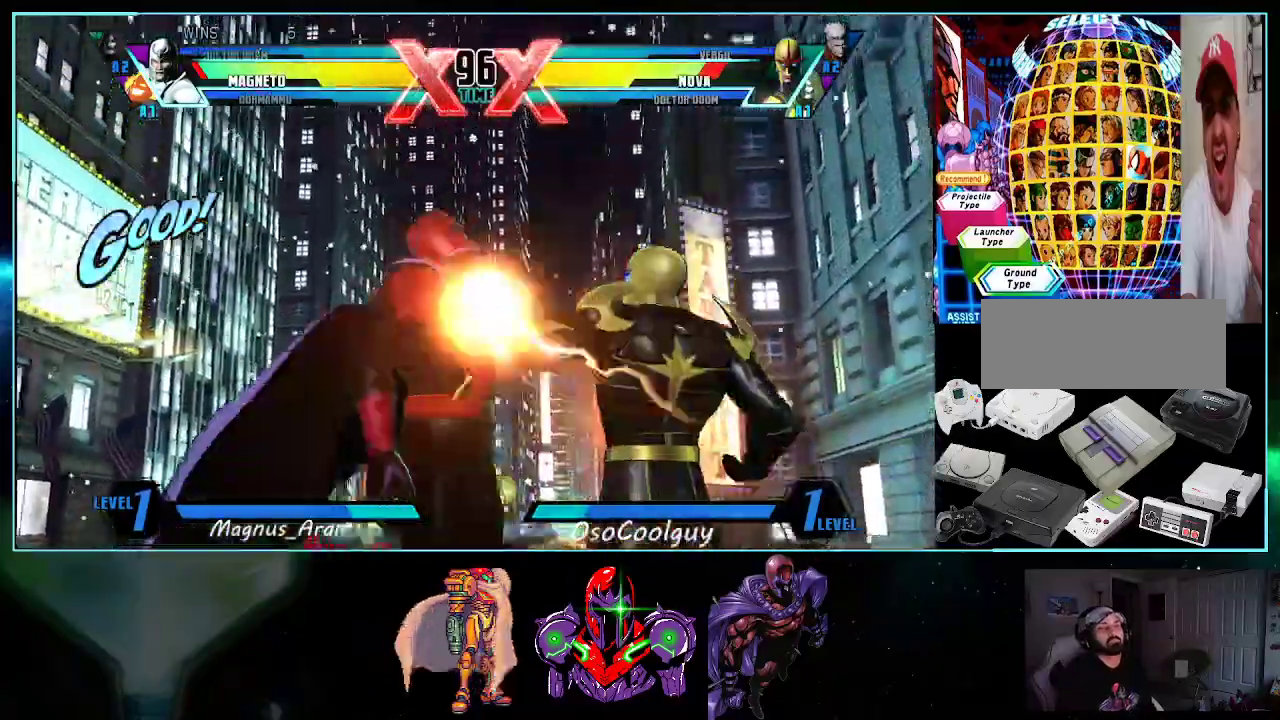
{"buttons": ["A", "B"], "events": [[100, "B", "up"], [200, "A", "down"], [200, "X", "down"], [200, "Y", "down"], [333, "A", "up"], [333, "X", "up"], [333, "Y", "up"], [367, "DPAD_LEFT", "up"], [417, "A", "down"], [417, "B", "down"], [417, "R1", "down"], [483, "R1", "up"]]}
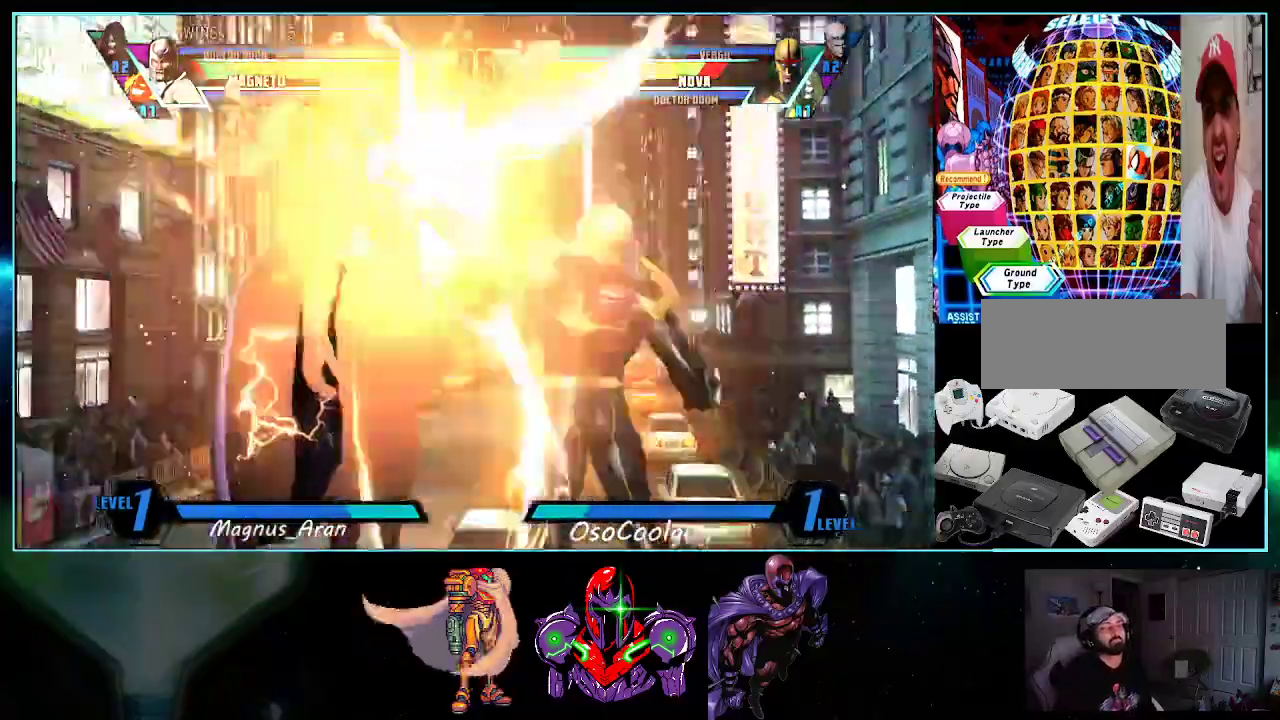
{"buttons": [], "events": [[50, "A", "up"], [50, "B", "up"], [133, "A", "down"], [133, "X", "down"], [133, "Y", "down"], [167, "Y", "up"], [200, "X", "up"], [233, "A", "up"], [300, "A", "down"], [400, "A", "up"]]}
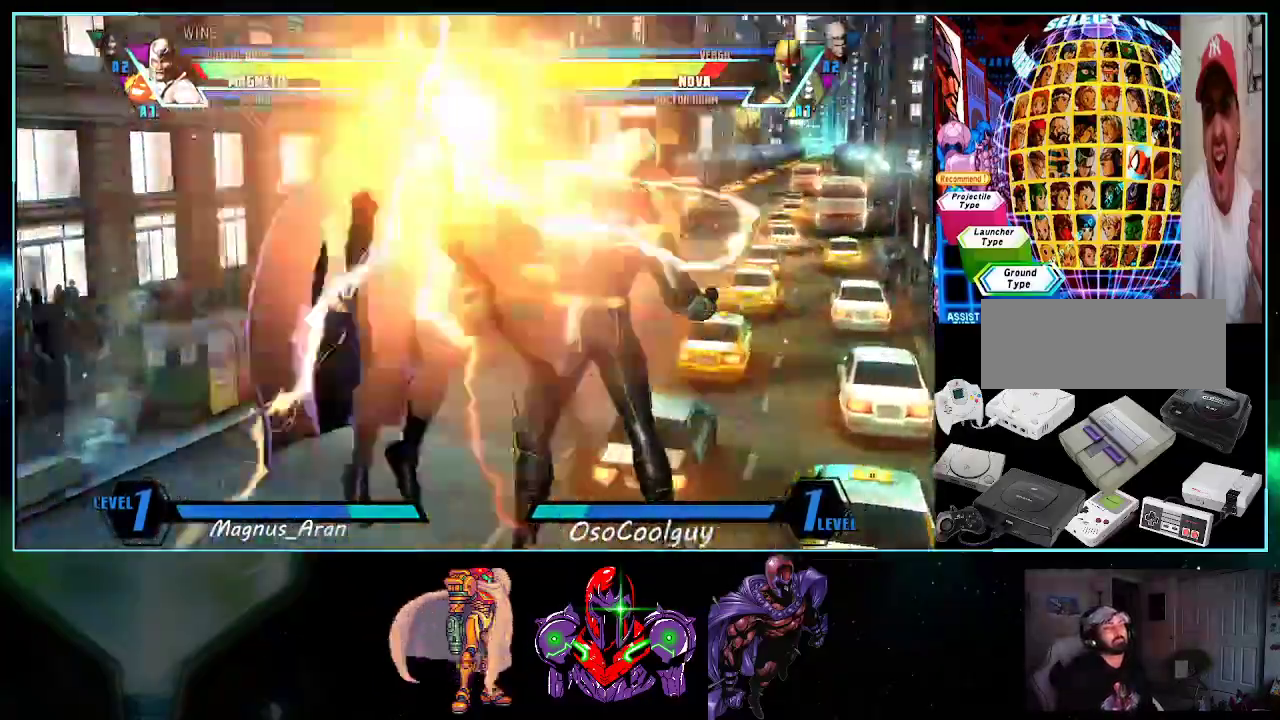
{"buttons": [], "events": [[17, "A", "down"], [17, "X", "down"], [17, "Y", "down"], [200, "X", "up"], [200, "Y", "up"], [233, "A", "up"], [267, "A", "down"], [267, "X", "down"], [300, "DPAD_DOWN", "down"], [300, "Y", "down"], [433, "A", "up"], [433, "DPAD_DOWN", "up"], [433, "X", "up"], [433, "Y", "up"]]}
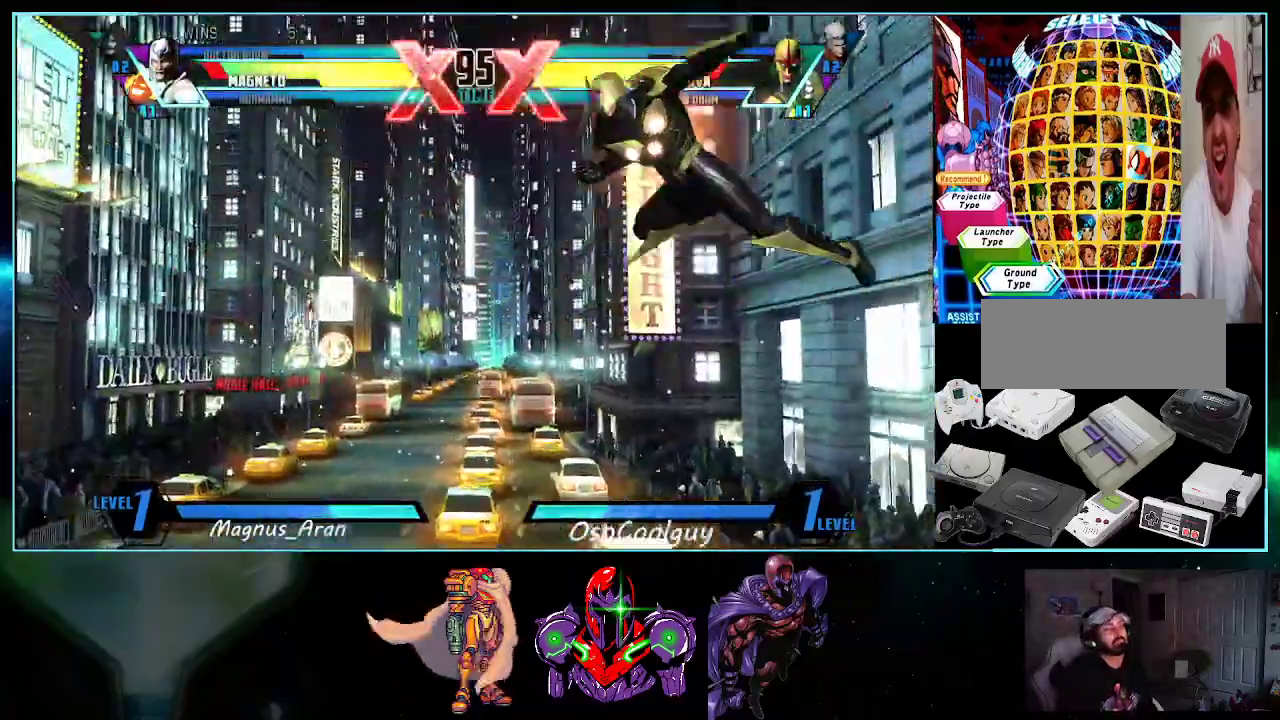
{"buttons": ["A", "Y", "DPAD_UP"], "events": [[167, "A", "down"], [167, "X", "down"], [167, "Y", "down"], [300, "X", "up"], [300, "Y", "up"], [333, "A", "up"], [417, "A", "down"], [417, "X", "down"], [417, "Y", "down"], [483, "DPAD_UP", "down"], [483, "X", "up"]]}
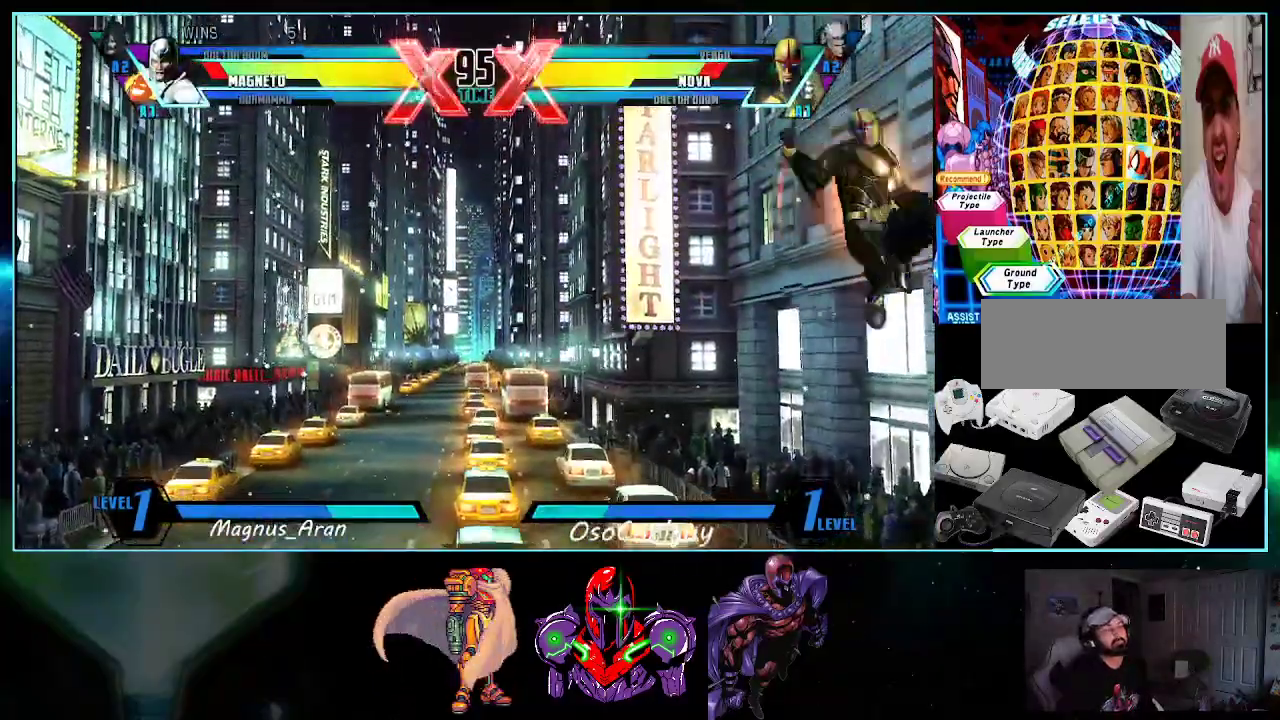
{"buttons": ["X", "Y"], "events": [[83, "X", "down"], [117, "Y", "up"], [167, "DPAD_UP", "up"], [167, "X", "up"], [200, "Y", "down"], [233, "DPAD_RIGHT", "down"], [267, "X", "down"], [333, "Y", "up"], [367, "A", "up"], [400, "DPAD_RIGHT", "up"], [400, "X", "up"], [400, "Y", "down"], [417, "A", "down"], [450, "X", "down"], [483, "A", "up"]]}
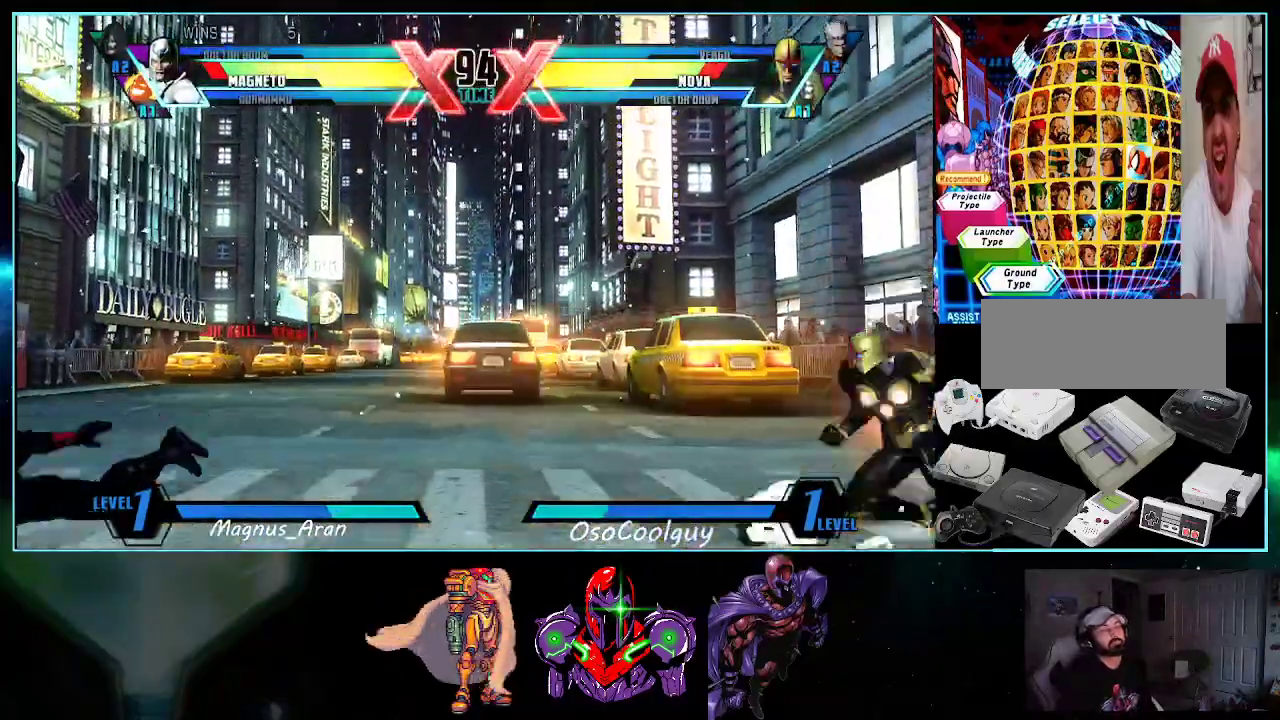
{"buttons": [], "events": [[17, "X", "up"], [17, "Y", "up"]]}
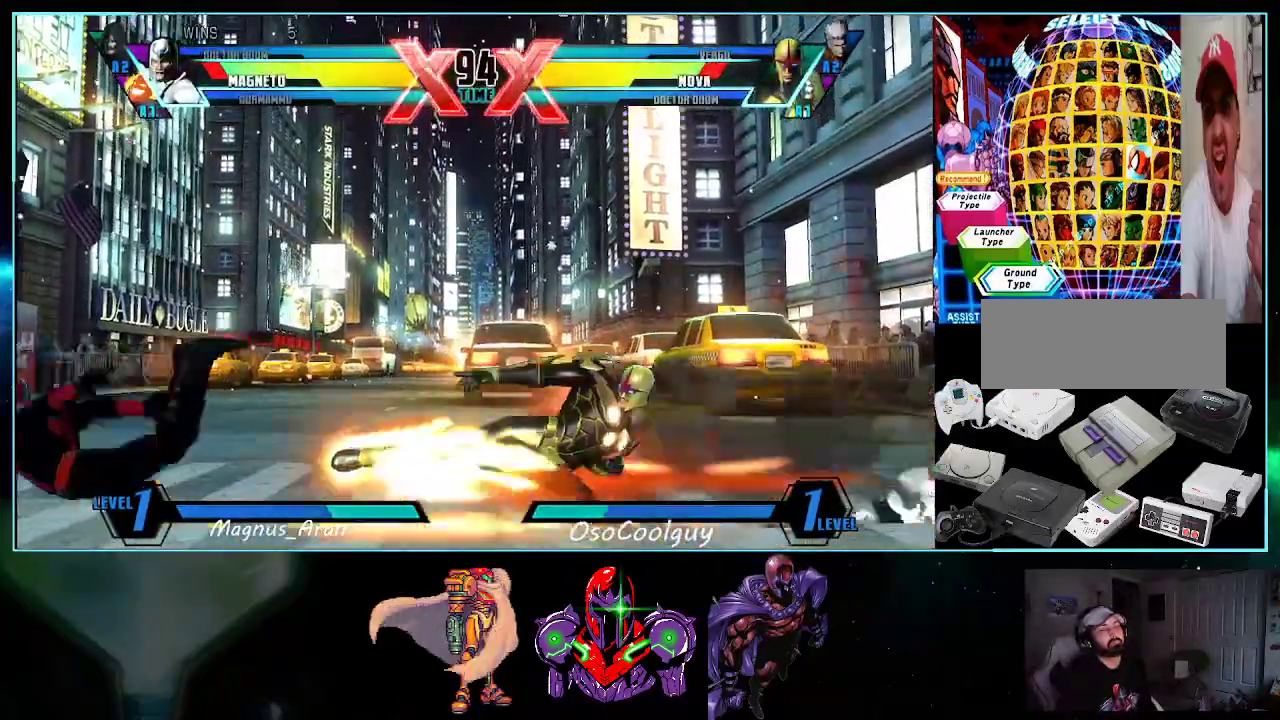
{"buttons": ["DPAD_LEFT"], "events": [[167, "DPAD_LEFT", "down"]]}
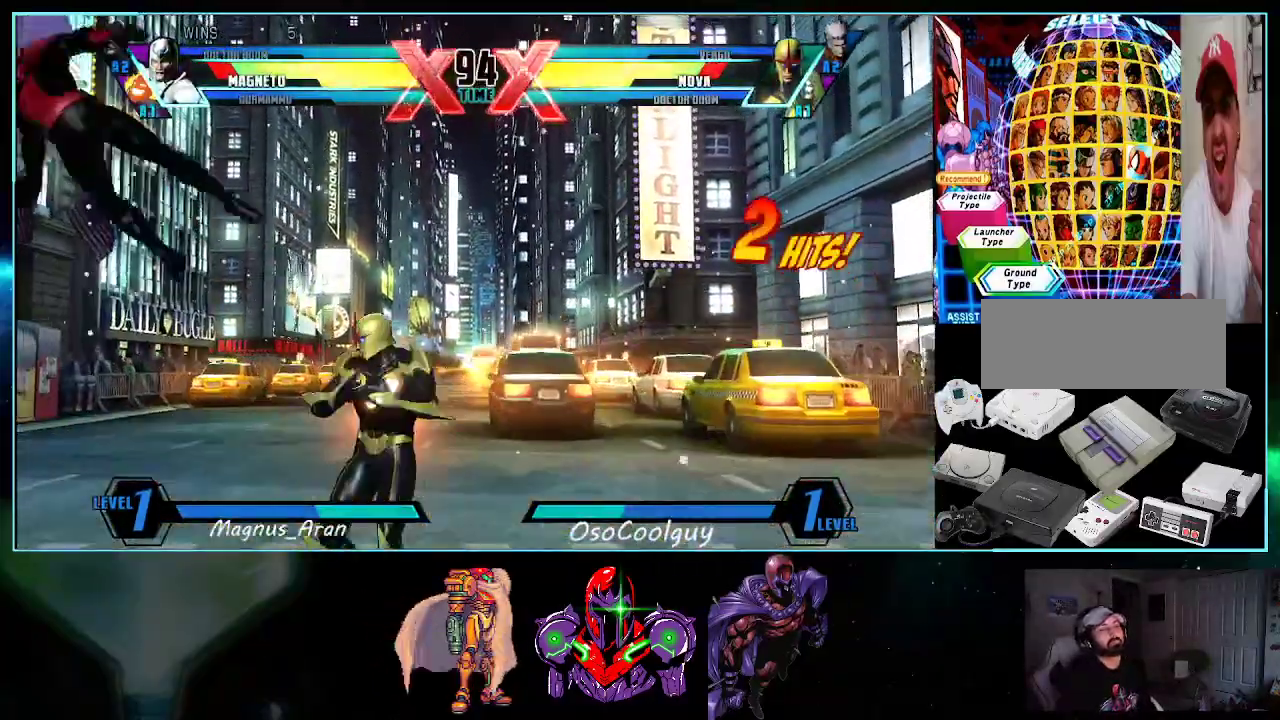
{"buttons": ["DPAD_DOWN", "DPAD_LEFT"], "events": [[133, "DPAD_DOWN", "down"]]}
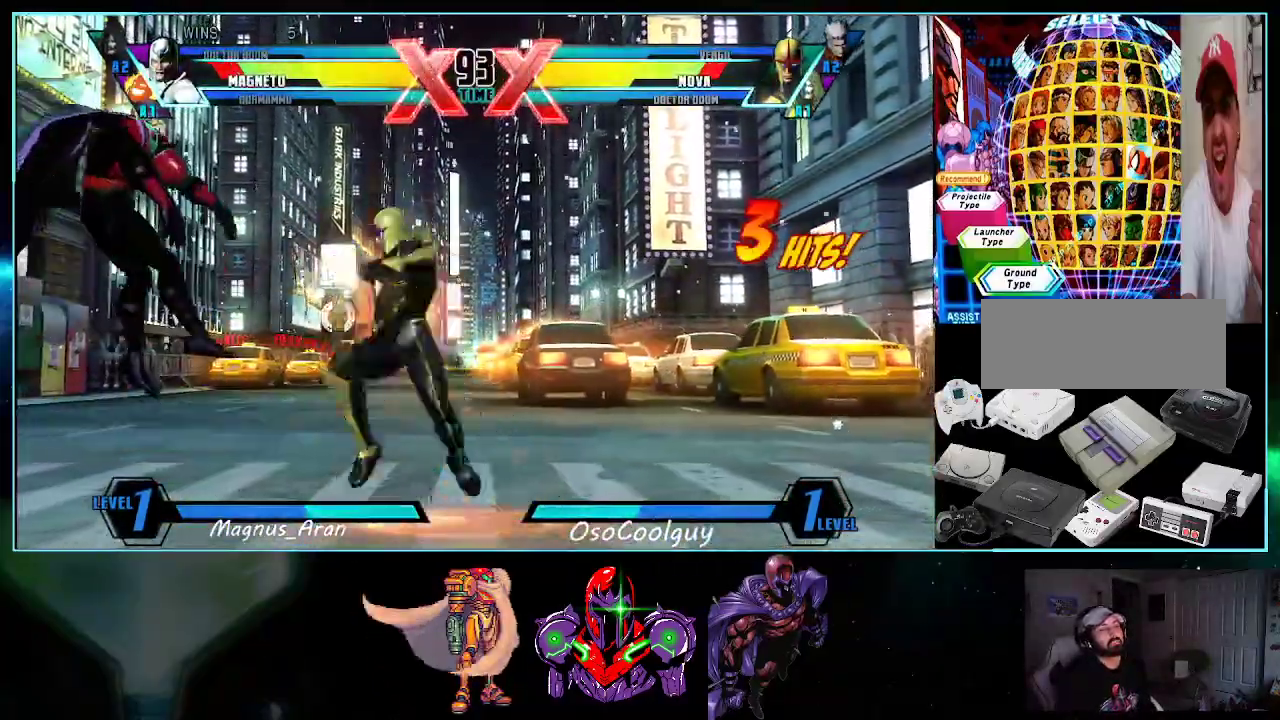
{"buttons": ["DPAD_LEFT"], "events": [[117, "DPAD_DOWN", "up"]]}
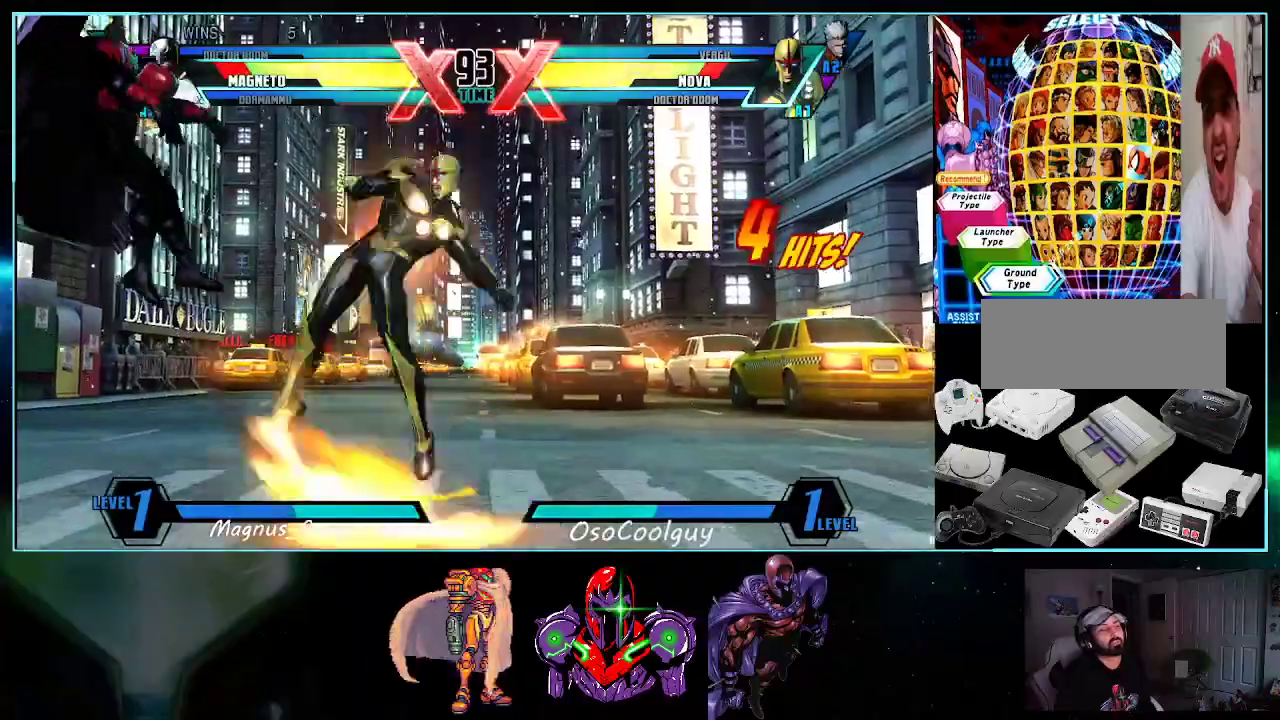
{"buttons": ["DPAD_LEFT"], "events": []}
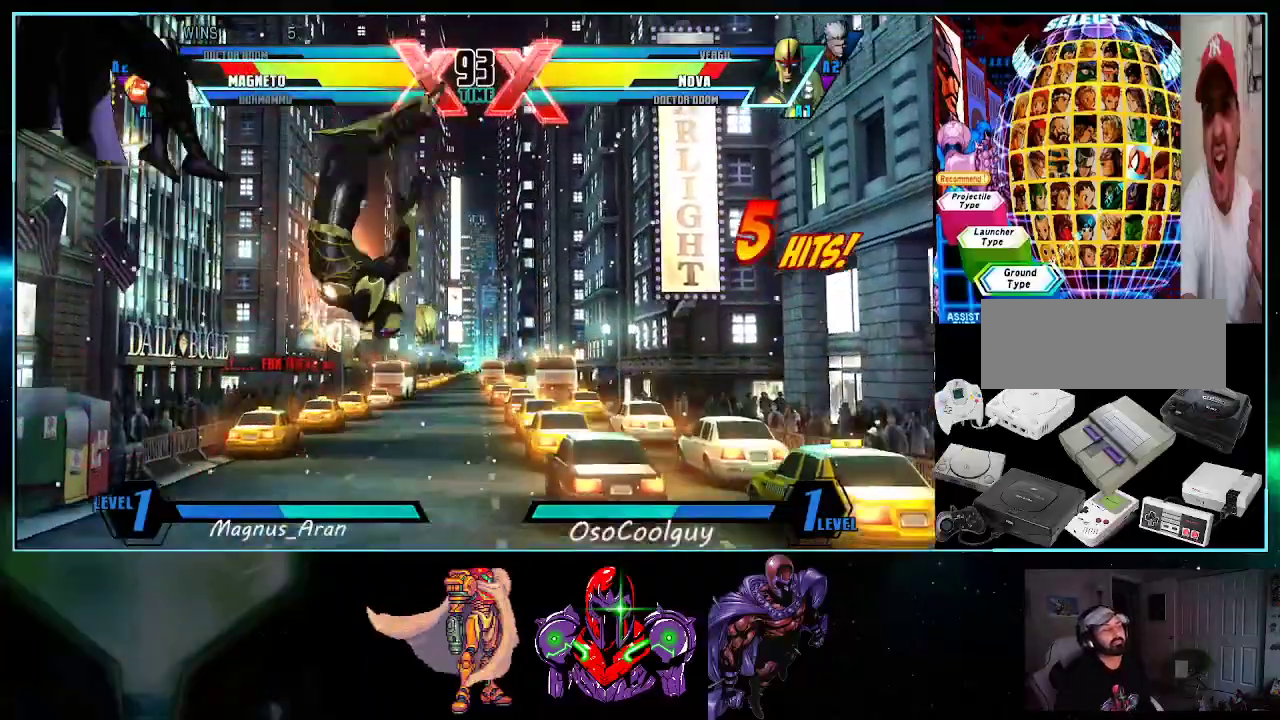
{"buttons": ["DPAD_LEFT"], "events": []}
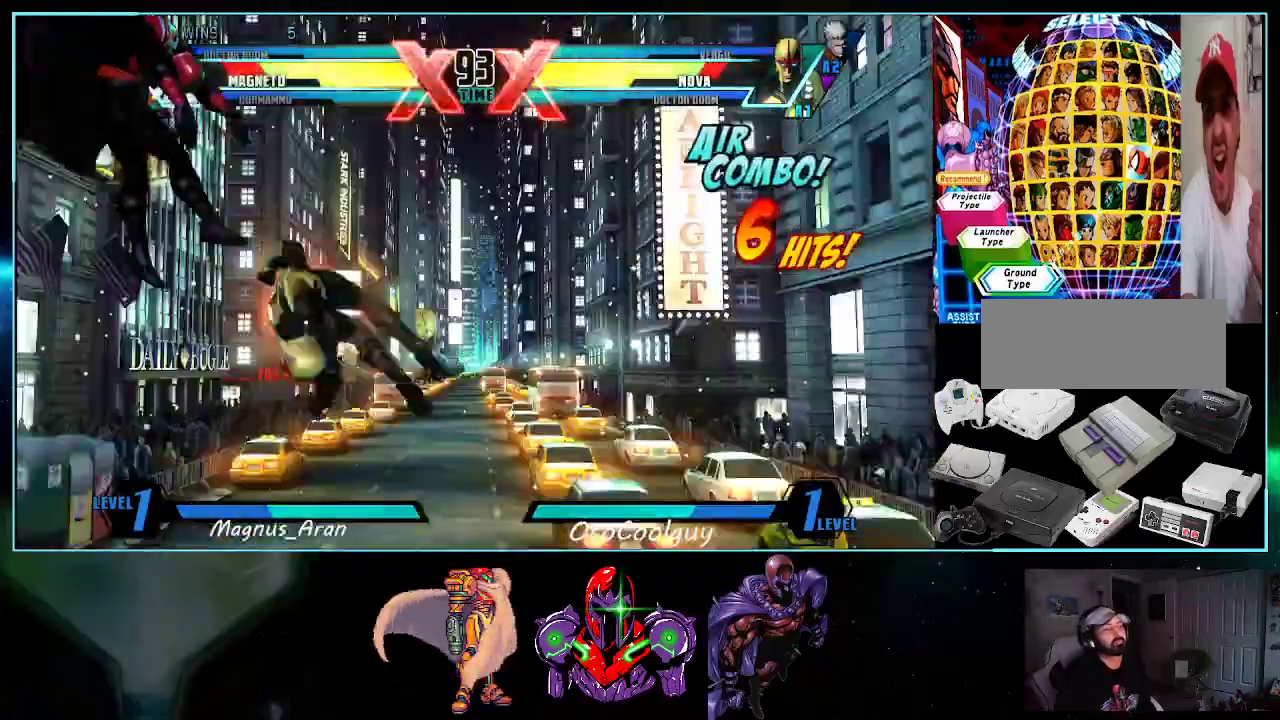
{"buttons": [], "events": [[200, "A", "down"], [200, "DPAD_DOWN", "down"], [333, "DPAD_LEFT", "up"], [417, "A", "up"], [450, "DPAD_DOWN", "up"]]}
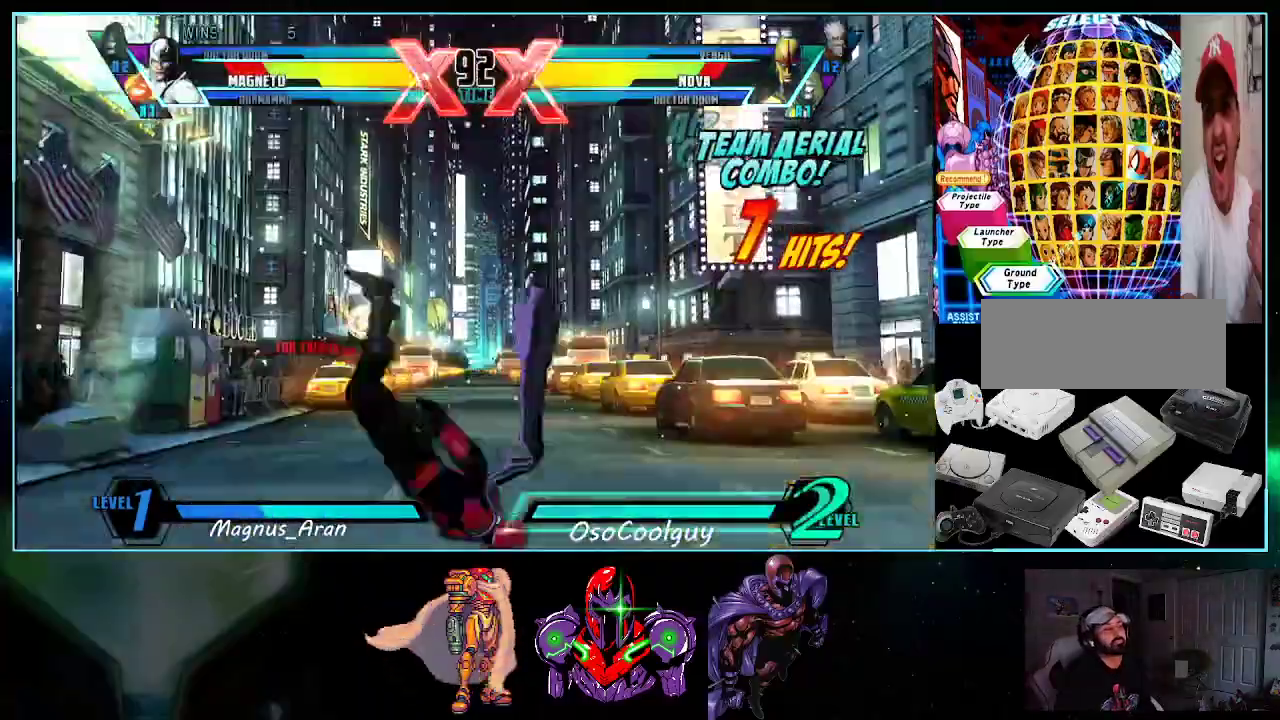
{"buttons": ["DPAD_RIGHT"], "events": [[417, "DPAD_RIGHT", "down"]]}
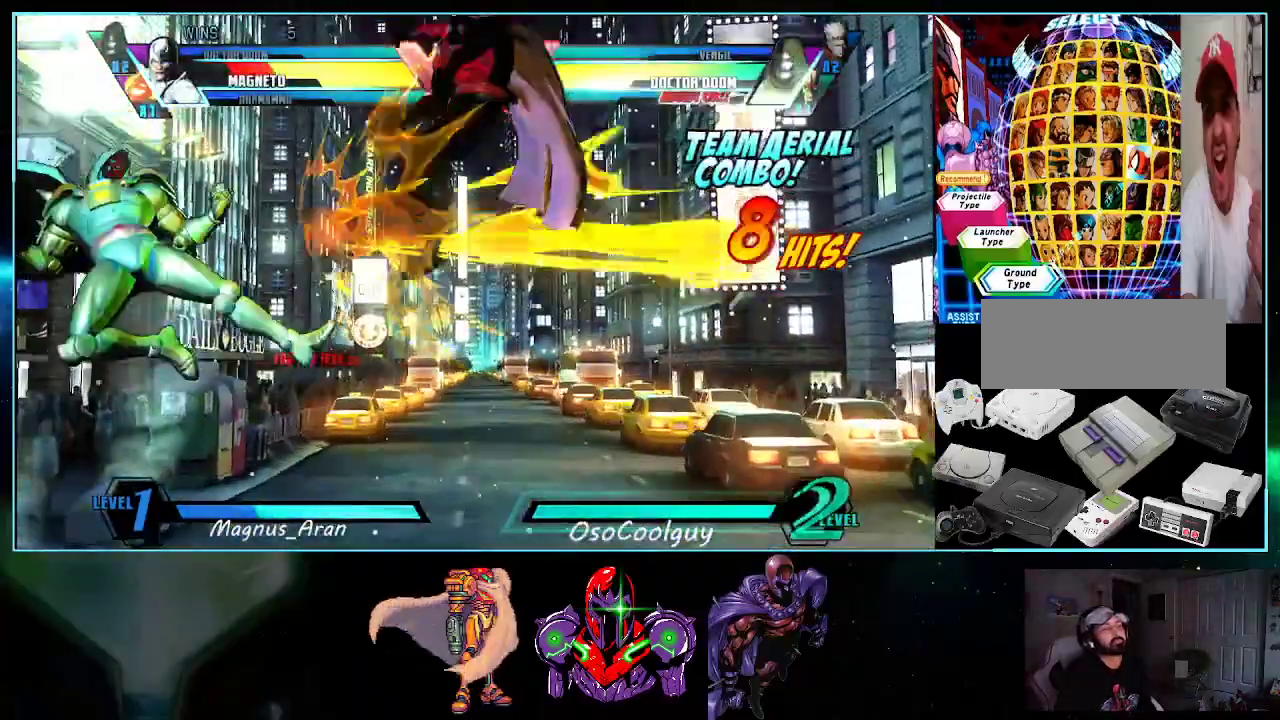
{"buttons": ["DPAD_RIGHT"], "events": [[50, "A", "down"], [150, "A", "up"]]}
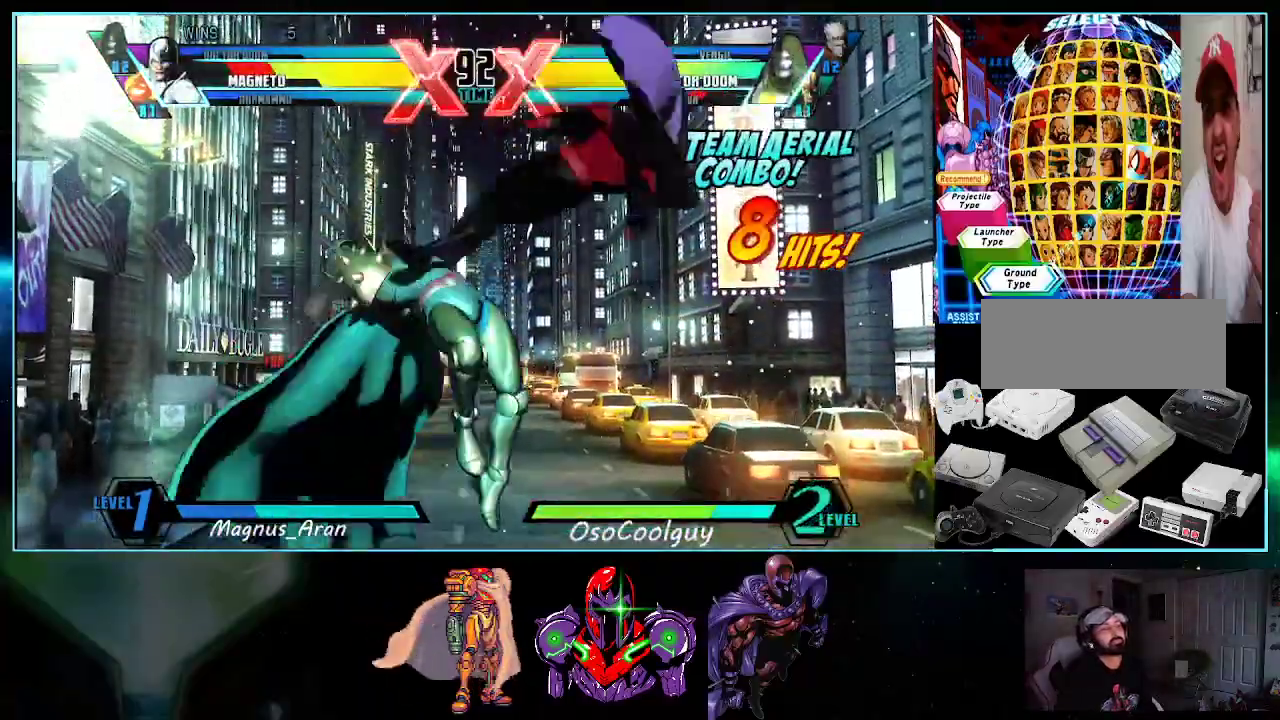
{"buttons": ["DPAD_RIGHT"], "events": []}
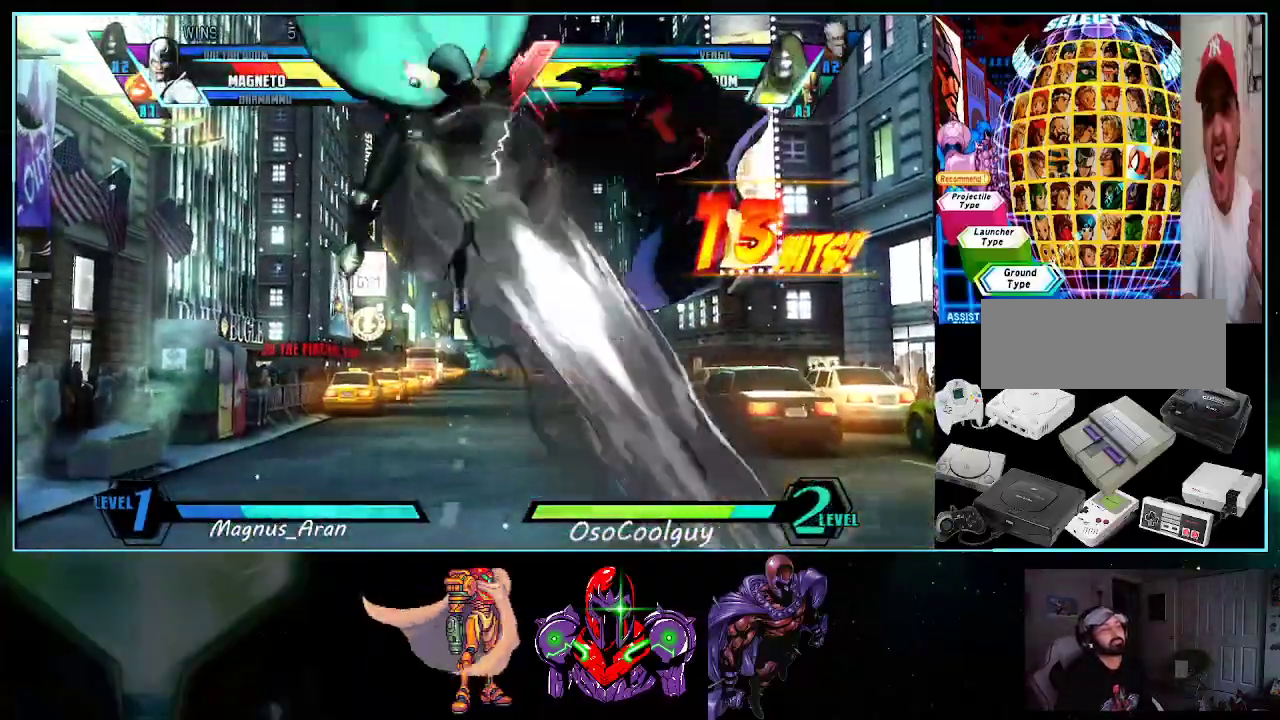
{"buttons": ["DPAD_RIGHT"], "events": [[233, "DPAD_DOWN", "down"], [483, "DPAD_DOWN", "up"]]}
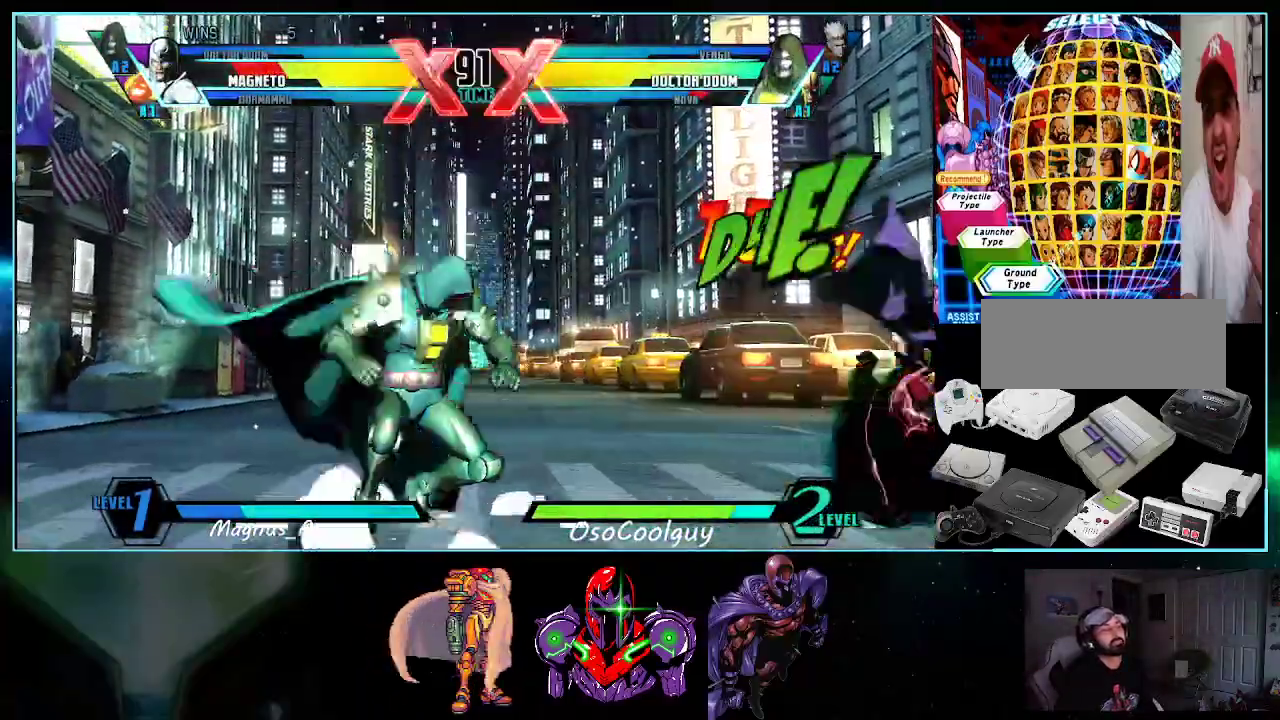
{"buttons": ["R1", "DPAD_RIGHT"], "events": [[300, "X", "down"], [300, "Y", "down"], [367, "X", "up"], [367, "Y", "up"], [450, "R1", "down"]]}
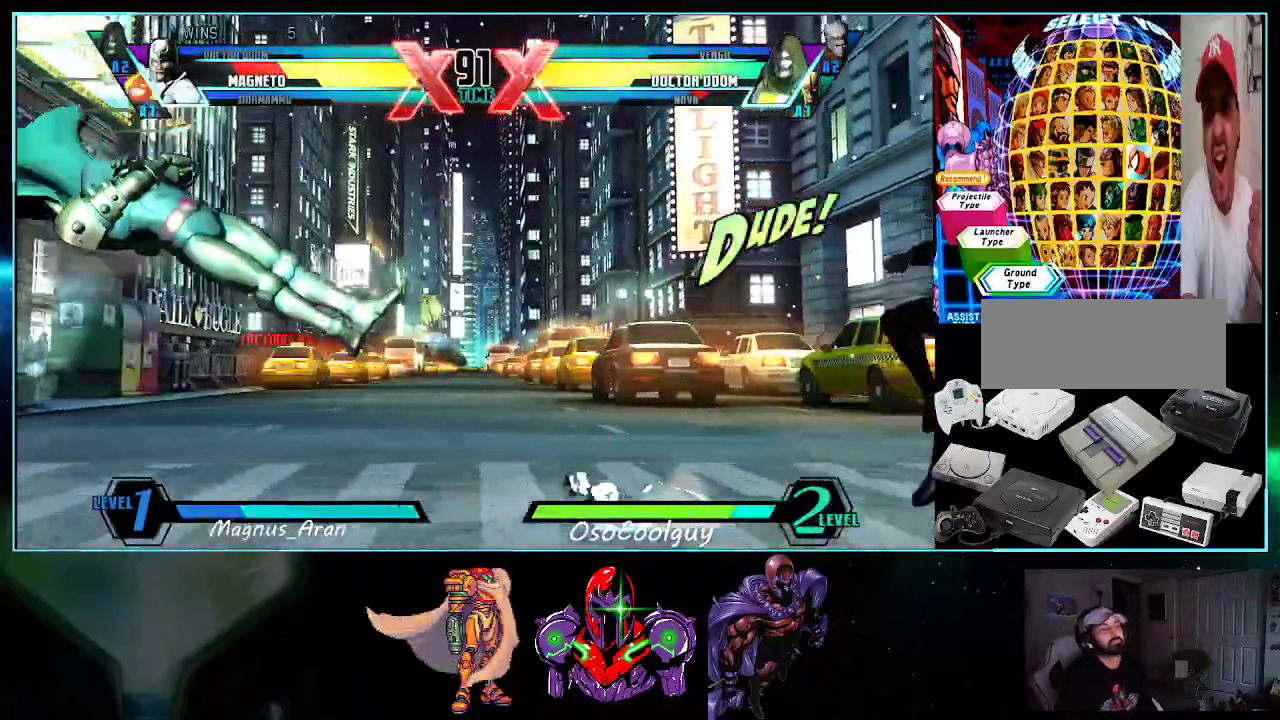
{"buttons": ["DPAD_RIGHT"], "events": [[17, "DPAD_DOWN", "down"], [17, "R1", "up"], [50, "DPAD_RIGHT", "up"], [83, "DPAD_DOWN", "up"], [83, "DPAD_LEFT", "down"], [117, "X", "down"], [150, "DPAD_LEFT", "up"], [167, "X", "up"], [267, "DPAD_RIGHT", "down"], [267, "X", "down"], [300, "X", "up"], [383, "X", "down"], [450, "X", "up"]]}
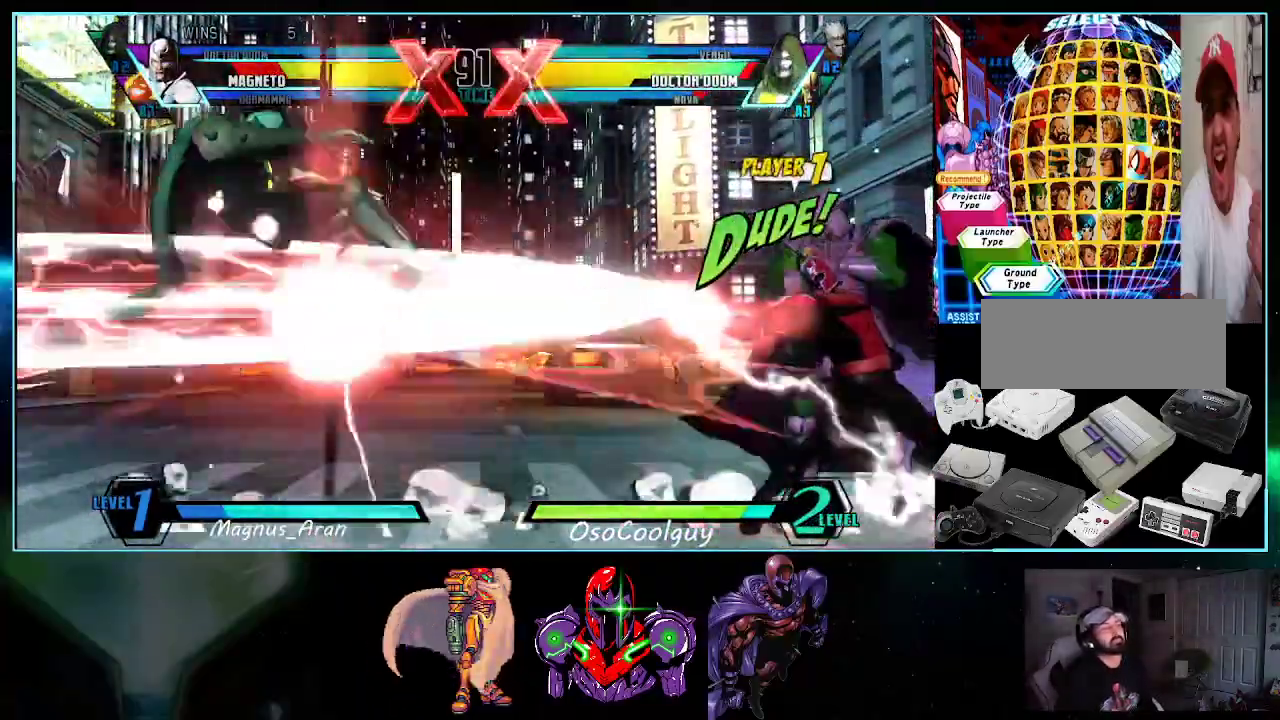
{"buttons": ["DPAD_DOWN"], "events": [[50, "DPAD_RIGHT", "up"], [367, "X", "down"], [367, "Y", "down"], [450, "DPAD_DOWN", "down"], [450, "X", "up"], [450, "Y", "up"]]}
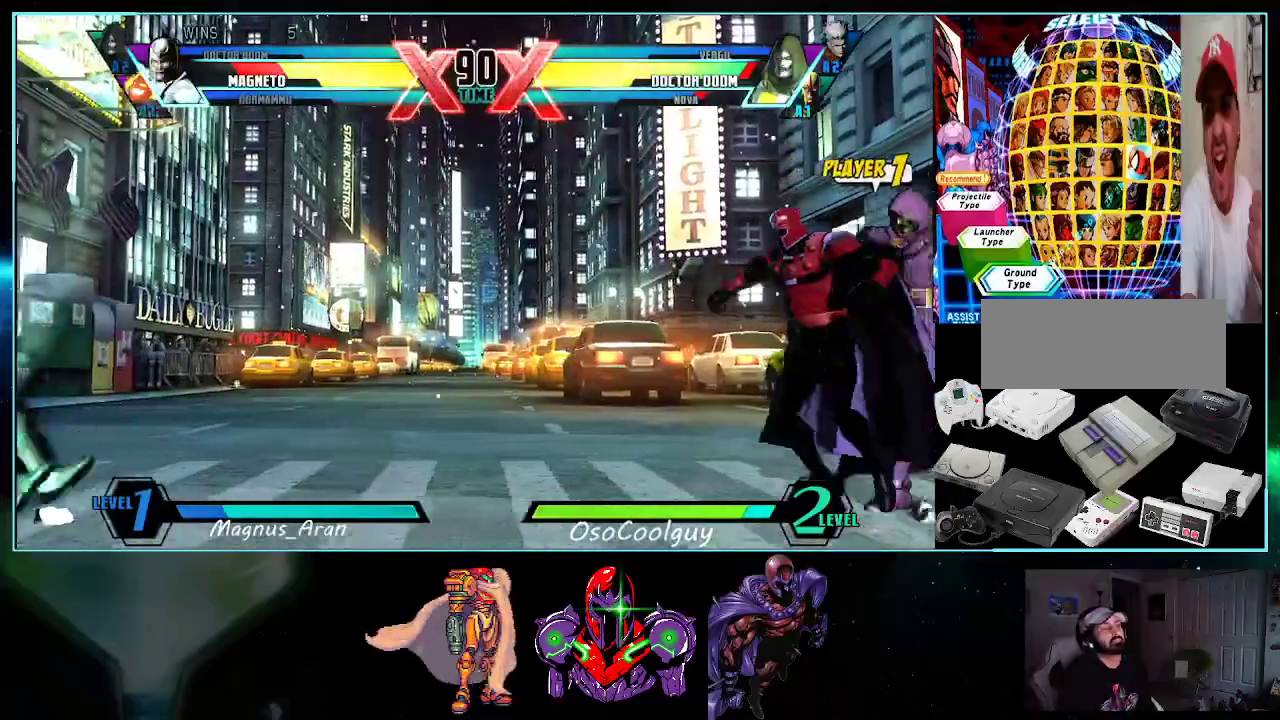
{"buttons": ["DPAD_UP", "DPAD_RIGHT"], "events": [[50, "X", "down"], [50, "Y", "down"], [117, "X", "up"], [117, "Y", "up"], [200, "DPAD_DOWN", "up"], [200, "X", "down"], [200, "Y", "down"], [300, "X", "up"], [300, "Y", "up"], [383, "DPAD_DOWN", "down"], [450, "DPAD_DOWN", "up"], [450, "DPAD_RIGHT", "down"], [450, "DPAD_UP", "down"]]}
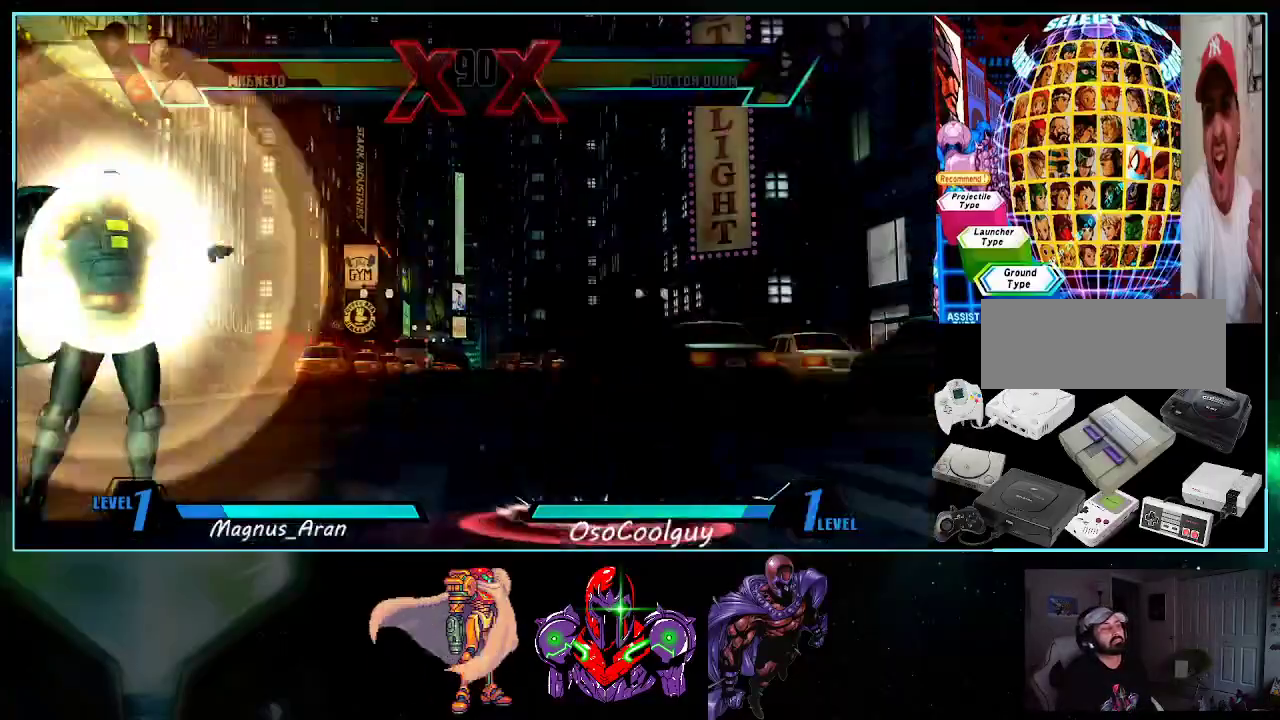
{"buttons": ["DPAD_RIGHT"], "events": [[83, "Y", "down"], [133, "Y", "up"], [200, "DPAD_UP", "up"]]}
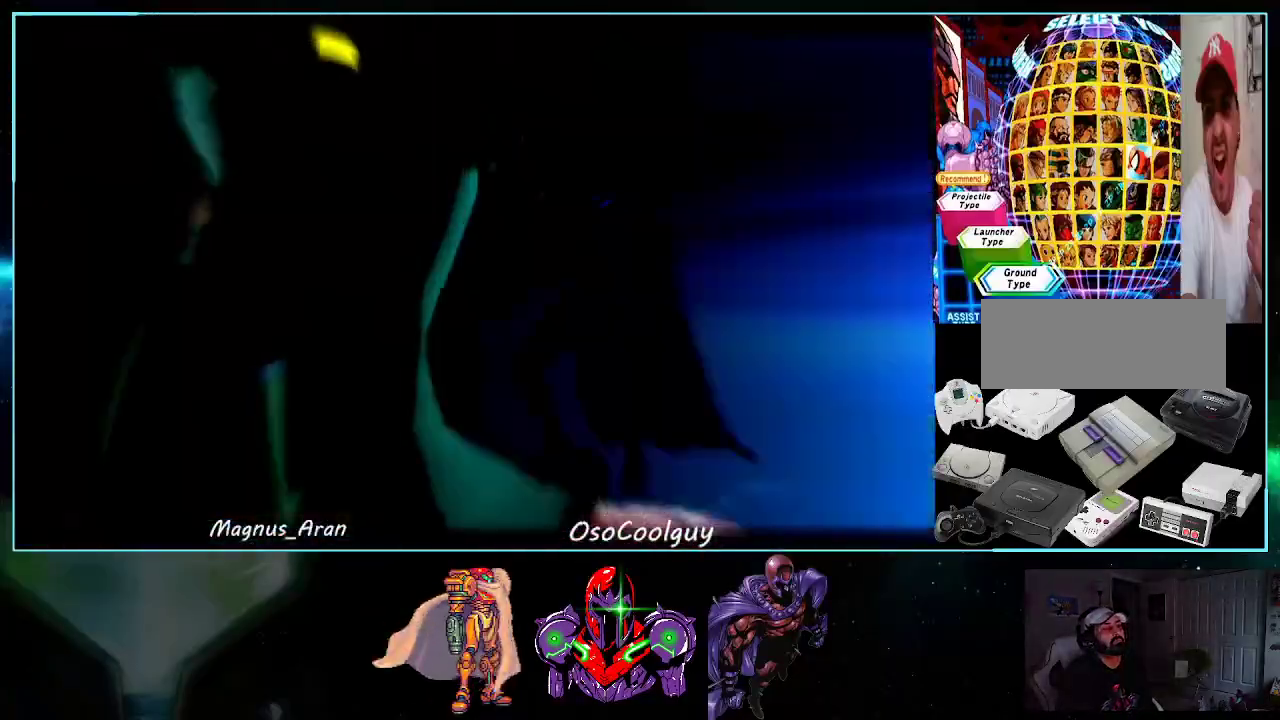
{"buttons": ["DPAD_RIGHT"], "events": []}
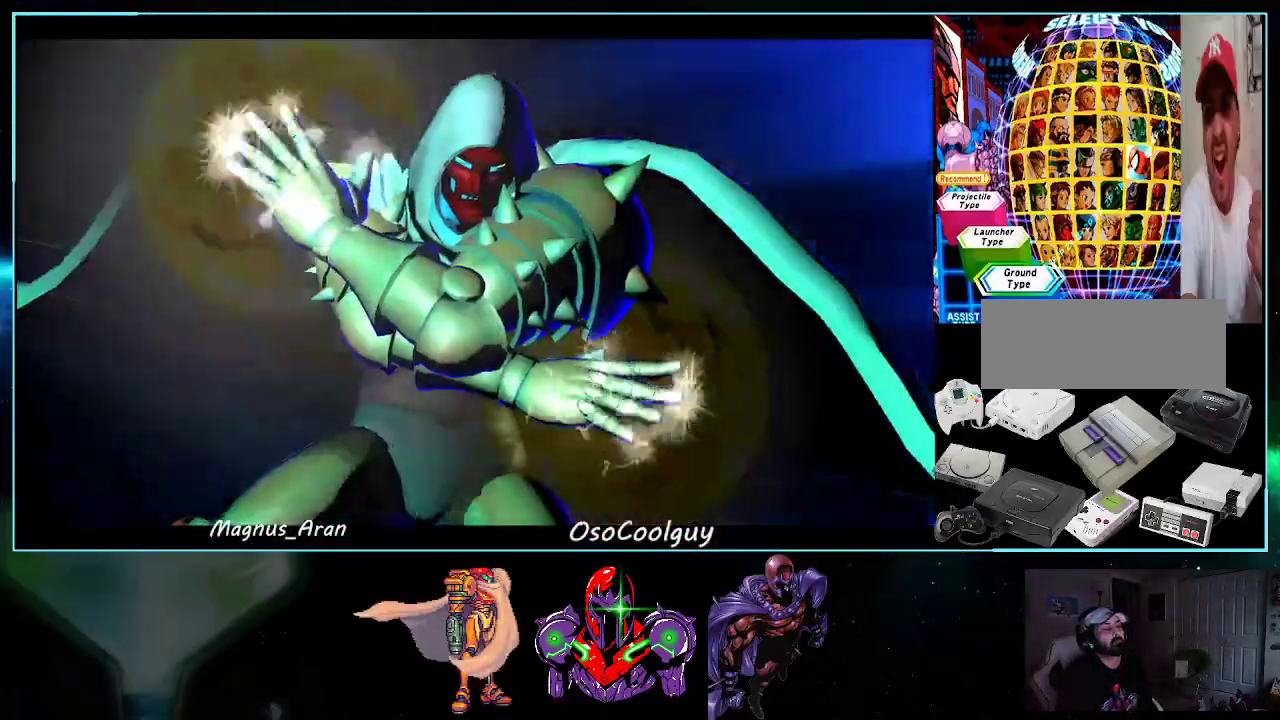
{"buttons": ["DPAD_UP", "DPAD_RIGHT"], "events": [[233, "DPAD_DOWN", "down"], [267, "DPAD_RIGHT", "up"], [333, "DPAD_DOWN", "up"], [333, "DPAD_RIGHT", "down"], [367, "DPAD_UP", "down"]]}
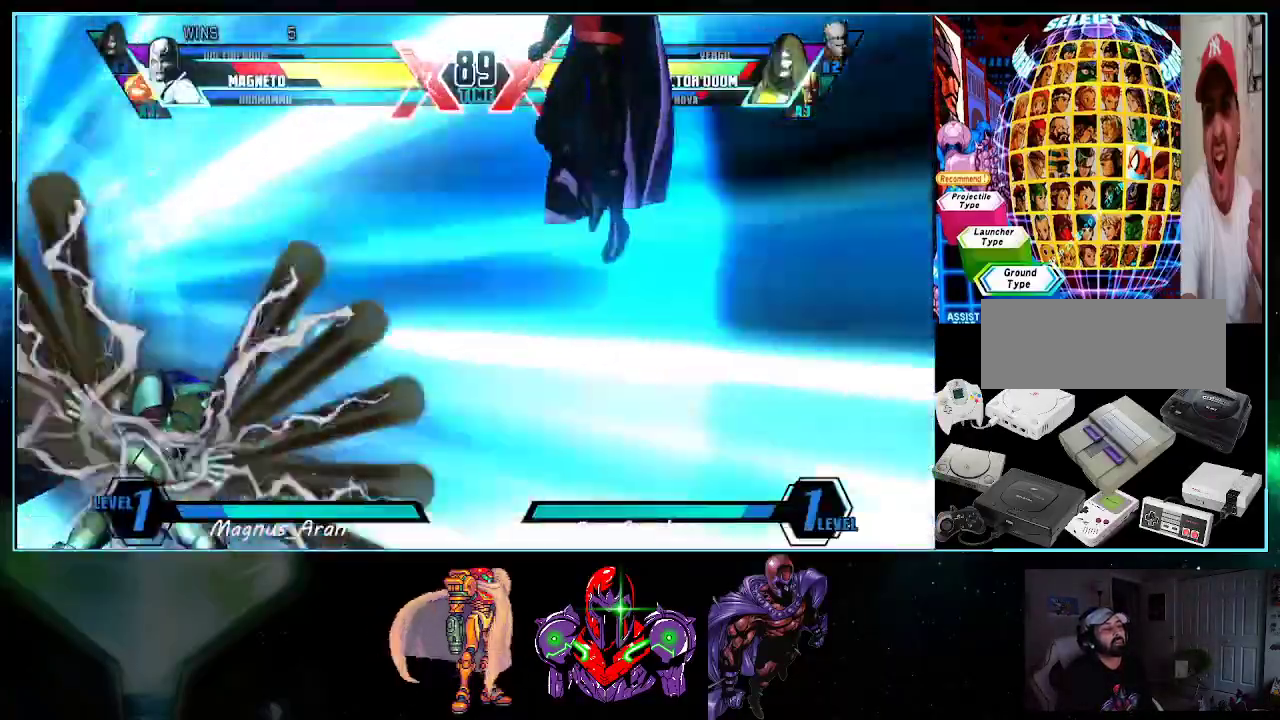
{"buttons": ["DPAD_UP", "DPAD_LEFT"], "events": [[333, "DPAD_RIGHT", "up"], [367, "DPAD_LEFT", "down"], [400, "X", "down"], [400, "Y", "down"], [450, "X", "up"], [450, "Y", "up"]]}
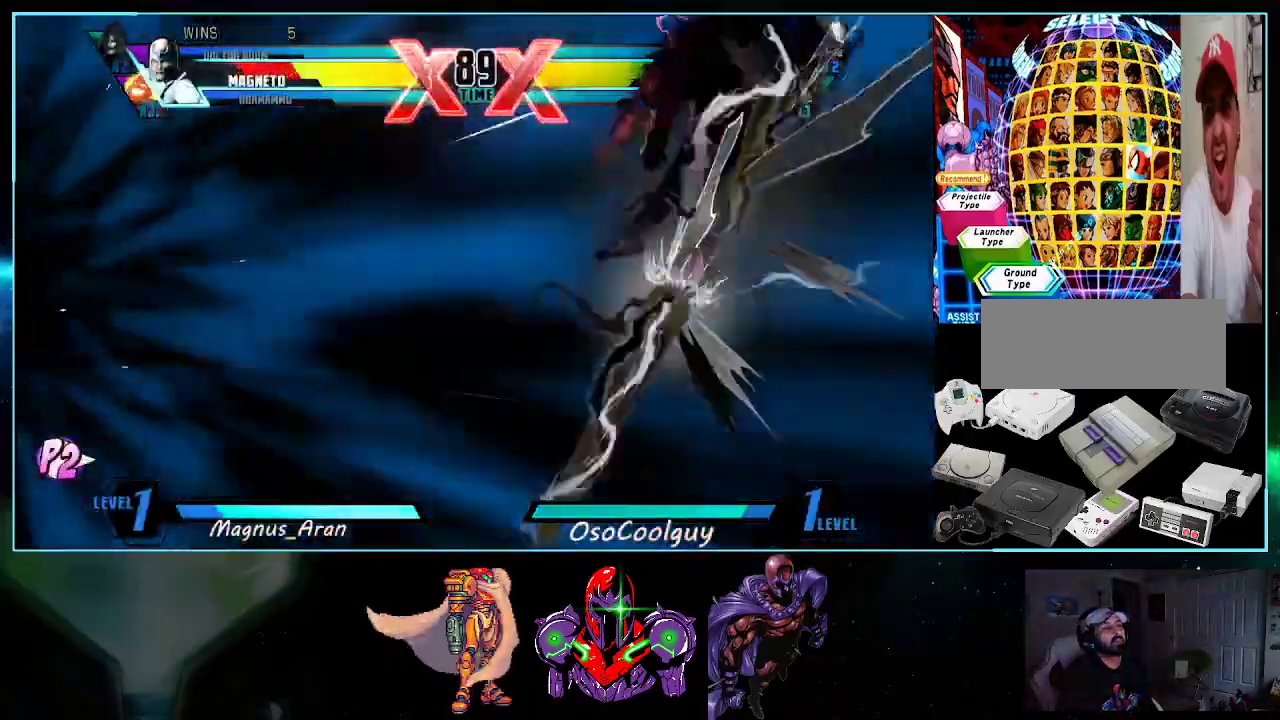
{"buttons": ["DPAD_UP", "DPAD_LEFT"], "events": []}
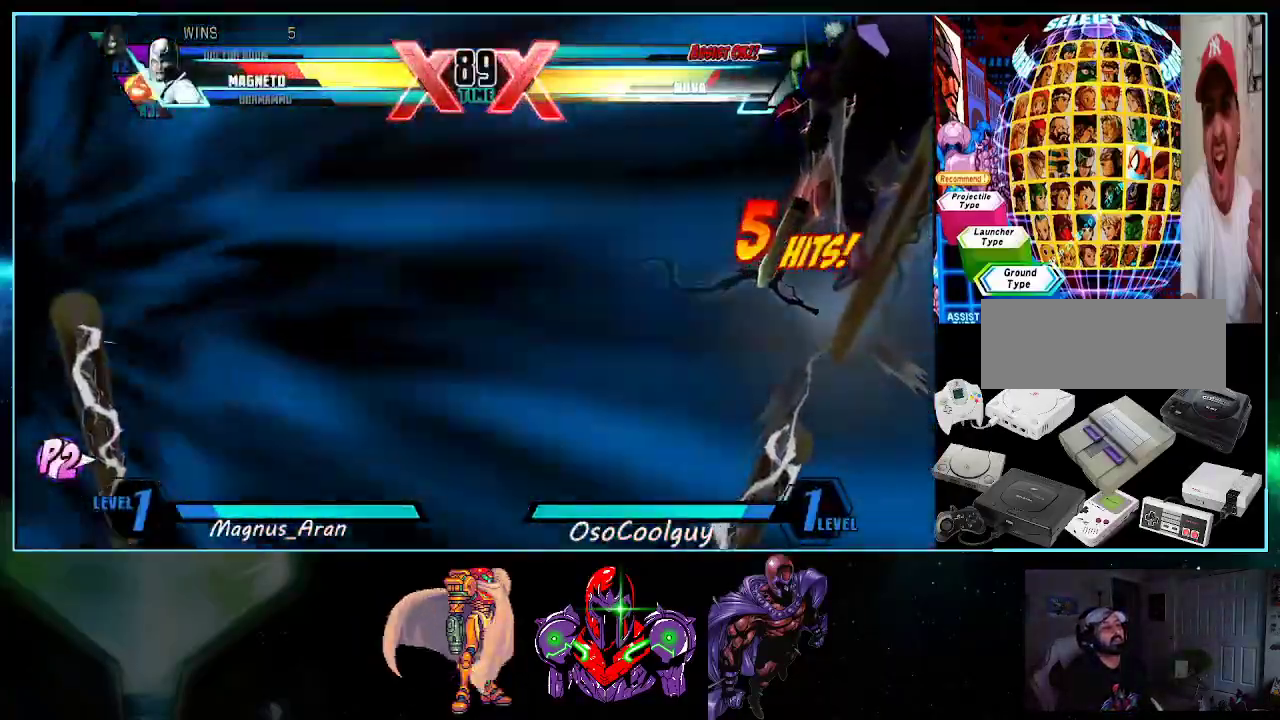
{"buttons": ["DPAD_UP", "DPAD_LEFT"], "events": []}
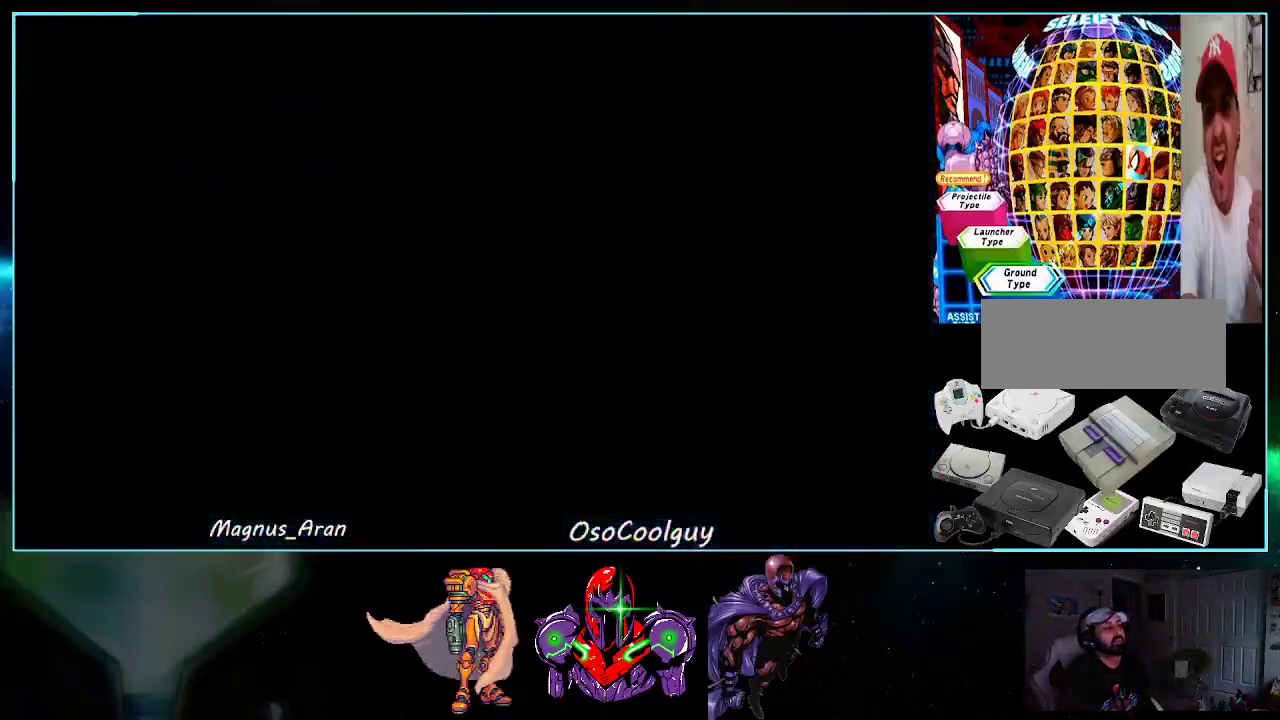
{"buttons": [], "events": [[200, "DPAD_UP", "up"], [267, "DPAD_LEFT", "up"]]}